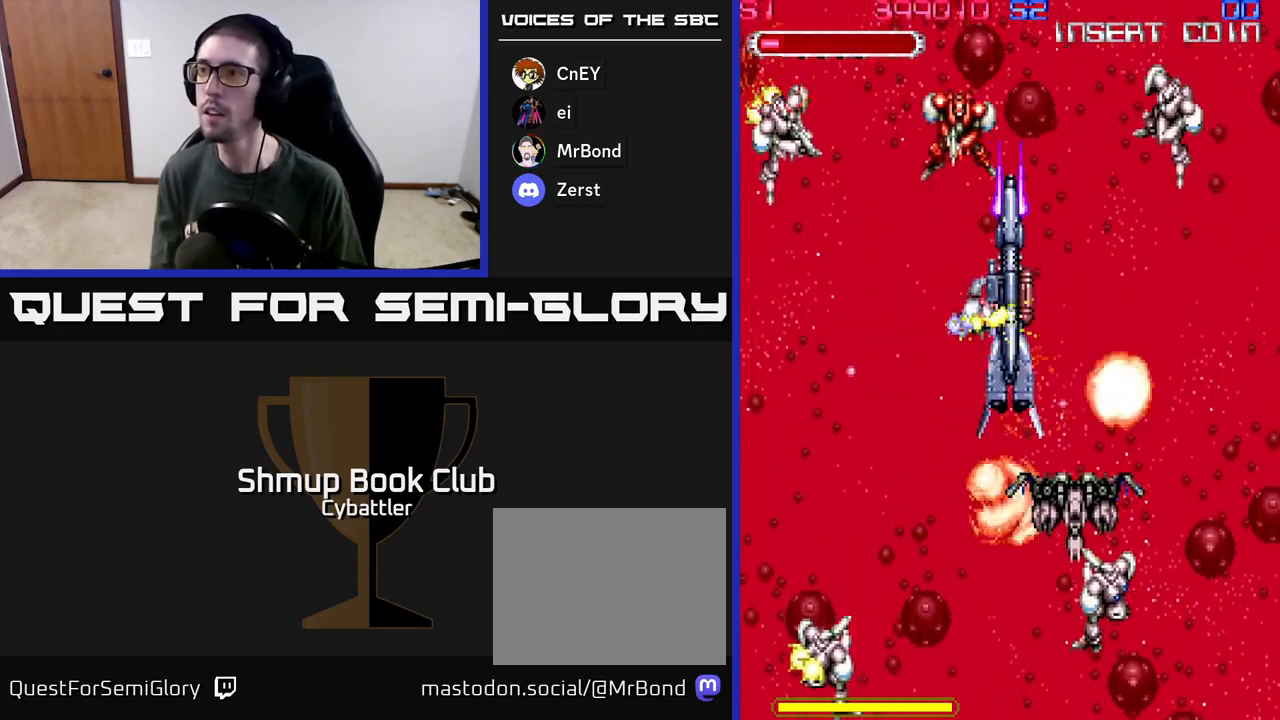
Gameplay with a controller (Xbox layout); each line is a JSON object with the inputs held at the frame after it. "events" lists button and stick changes between this image and that frame as [ms after this image, input, new state], when the widget could be followed in between.
{"buttons": ["DPAD_UP", "DPAD_RIGHT"], "left_stick": "center", "right_stick": "center", "events": [[67, "X", "down"], [133, "X", "up"], [167, "DPAD_UP", "up"], [183, "DPAD_RIGHT", "down"], [200, "X", "down"], [217, "DPAD_UP", "down"], [267, "X", "up"], [383, "X", "down"], [450, "X", "up"]]}
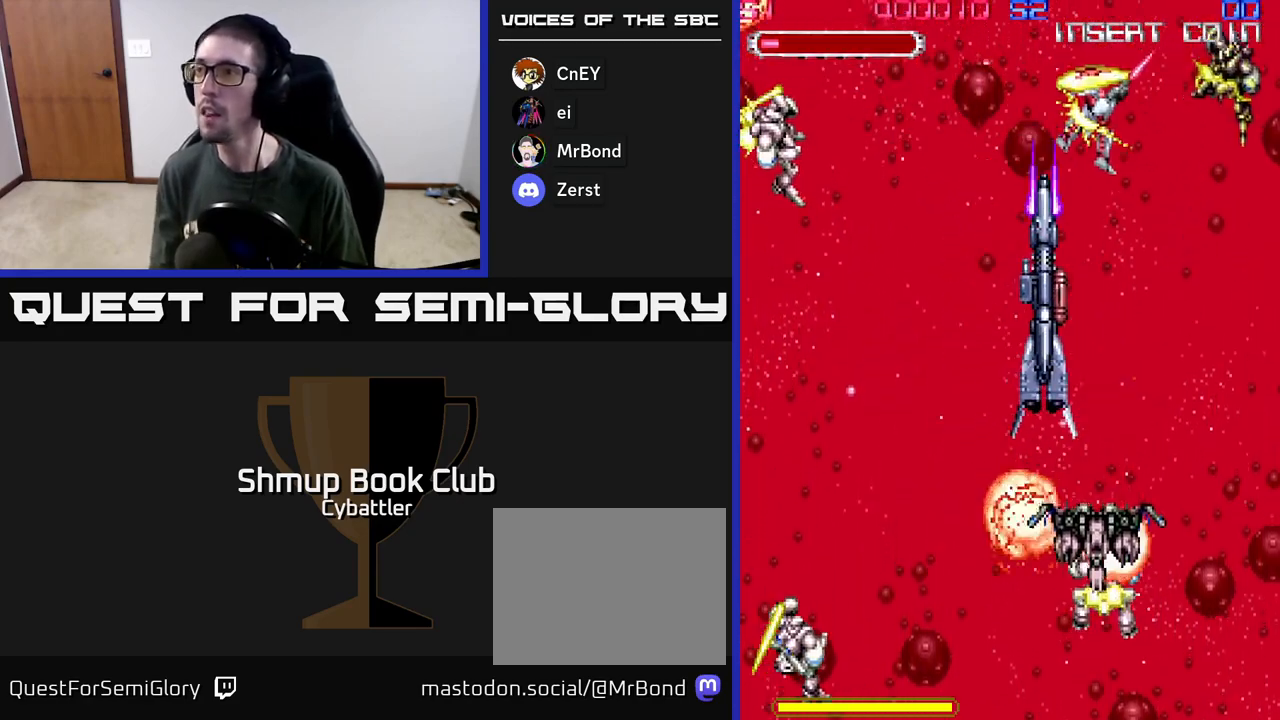
{"buttons": ["DPAD_DOWN"], "left_stick": "center", "right_stick": "center", "events": [[17, "DPAD_UP", "up"], [17, "X", "down"], [67, "DPAD_DOWN", "down"], [83, "DPAD_RIGHT", "up"], [83, "X", "up"]]}
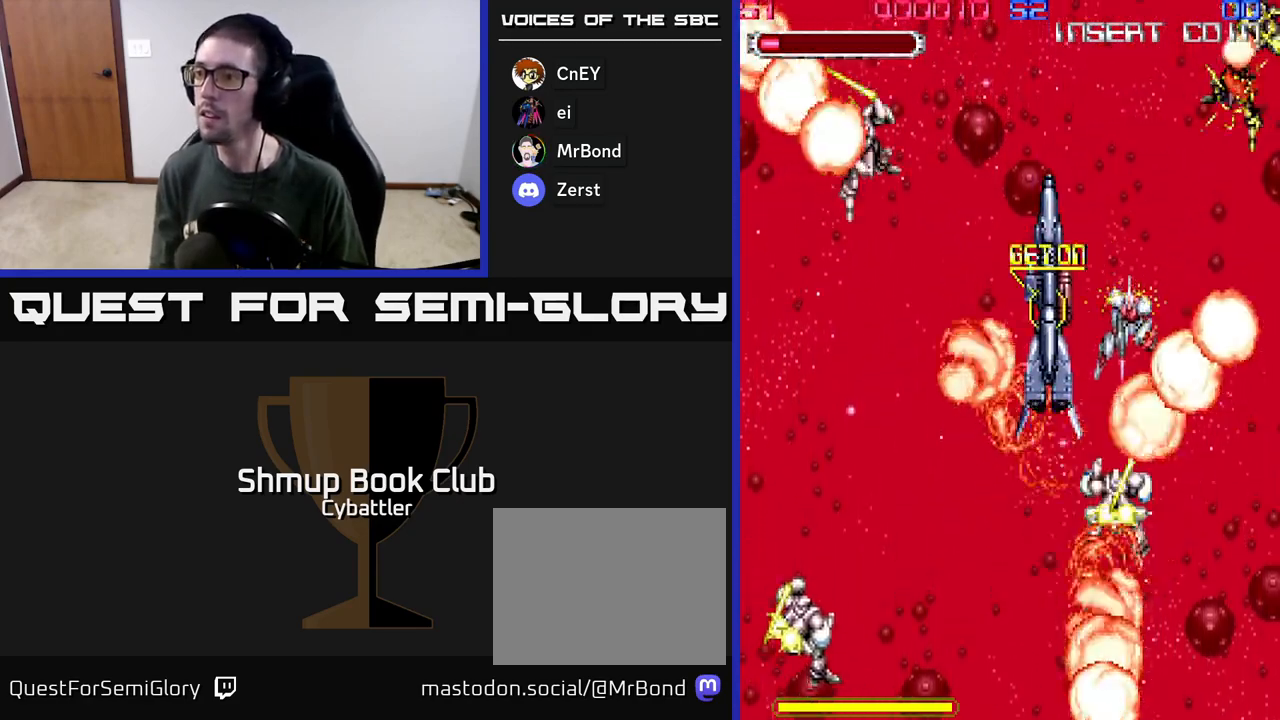
{"buttons": ["DPAD_LEFT"], "left_stick": "center", "right_stick": "center", "events": [[117, "X", "down"], [217, "X", "up"], [233, "DPAD_LEFT", "down"], [250, "X", "down"], [267, "DPAD_DOWN", "up"], [333, "X", "up"], [400, "X", "down"], [467, "X", "up"]]}
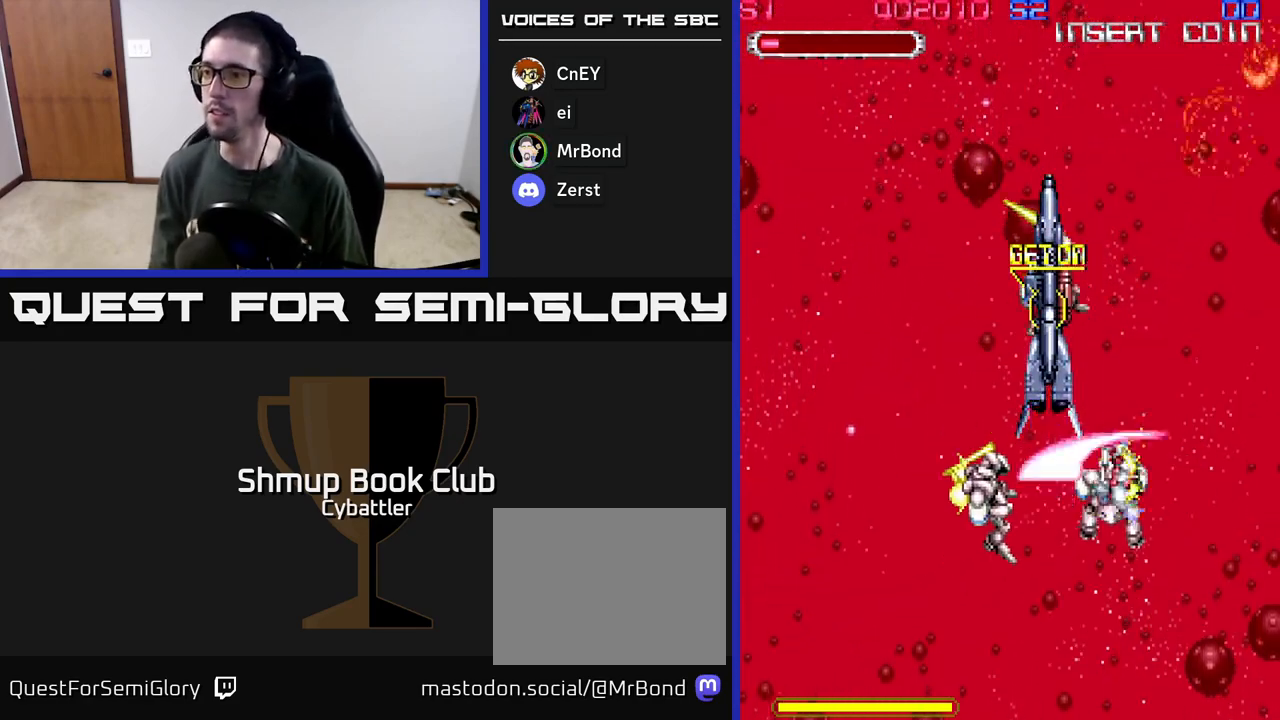
{"buttons": ["X", "DPAD_UP", "DPAD_LEFT"], "left_stick": "center", "right_stick": "center", "events": [[17, "X", "down"], [100, "X", "up"], [150, "X", "down"], [267, "X", "up"], [317, "DPAD_UP", "down"], [317, "X", "down"], [333, "DPAD_LEFT", "up"], [383, "X", "up"], [450, "DPAD_LEFT", "down"], [450, "X", "down"]]}
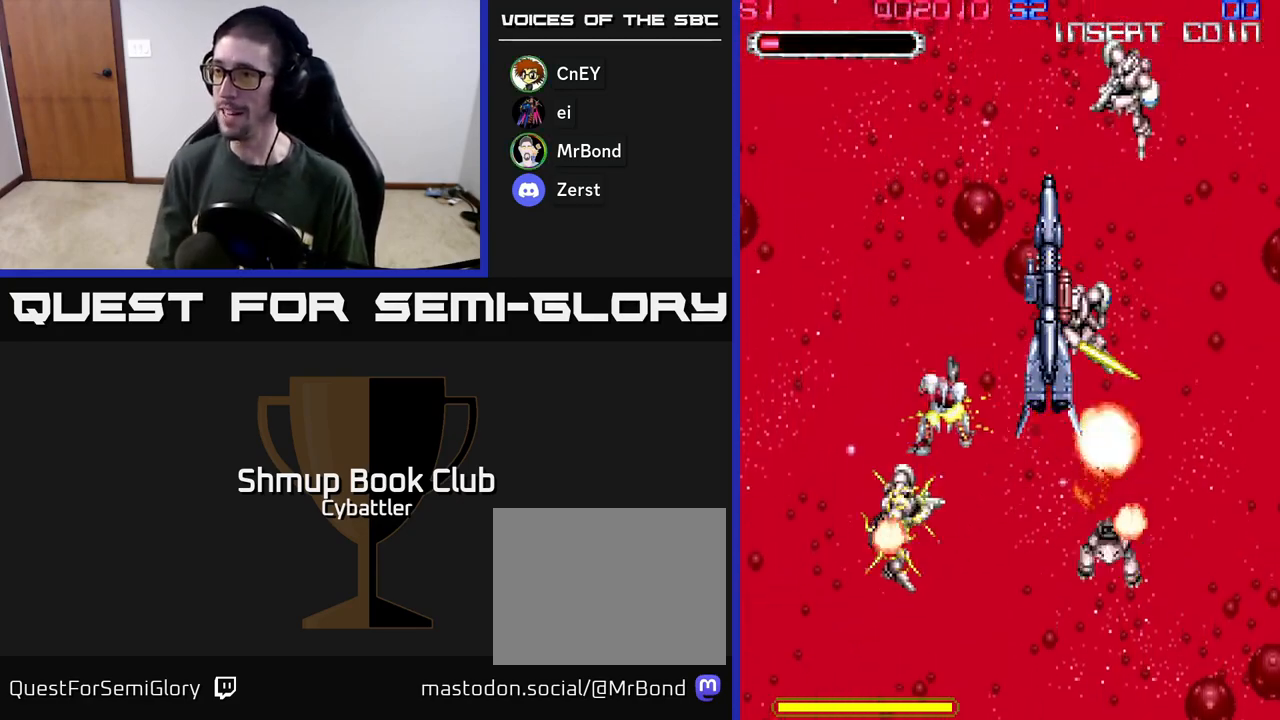
{"buttons": ["X", "DPAD_UP", "DPAD_RIGHT"], "left_stick": "center", "right_stick": "center", "events": [[50, "X", "up"], [117, "DPAD_LEFT", "up"], [150, "DPAD_RIGHT", "down"], [317, "DPAD_UP", "up"], [317, "X", "down"], [400, "DPAD_UP", "down"], [400, "X", "up"], [467, "X", "down"]]}
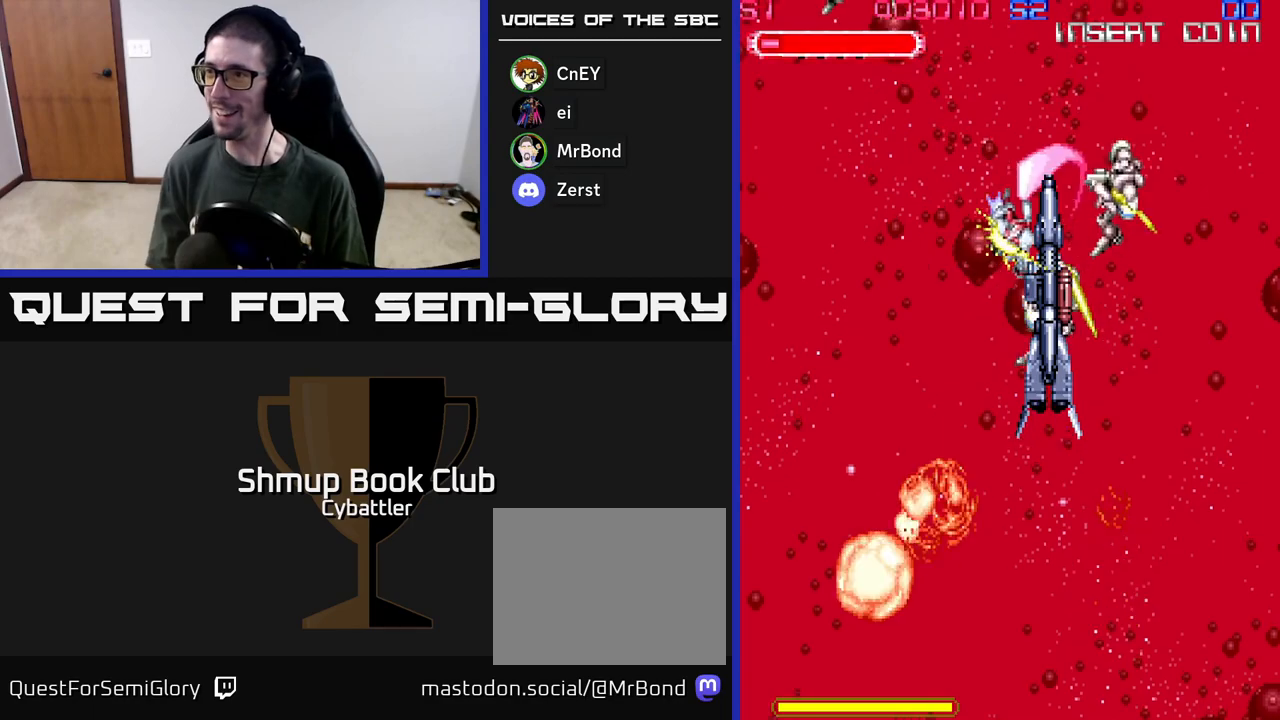
{"buttons": ["DPAD_LEFT"], "left_stick": "center", "right_stick": "center"}
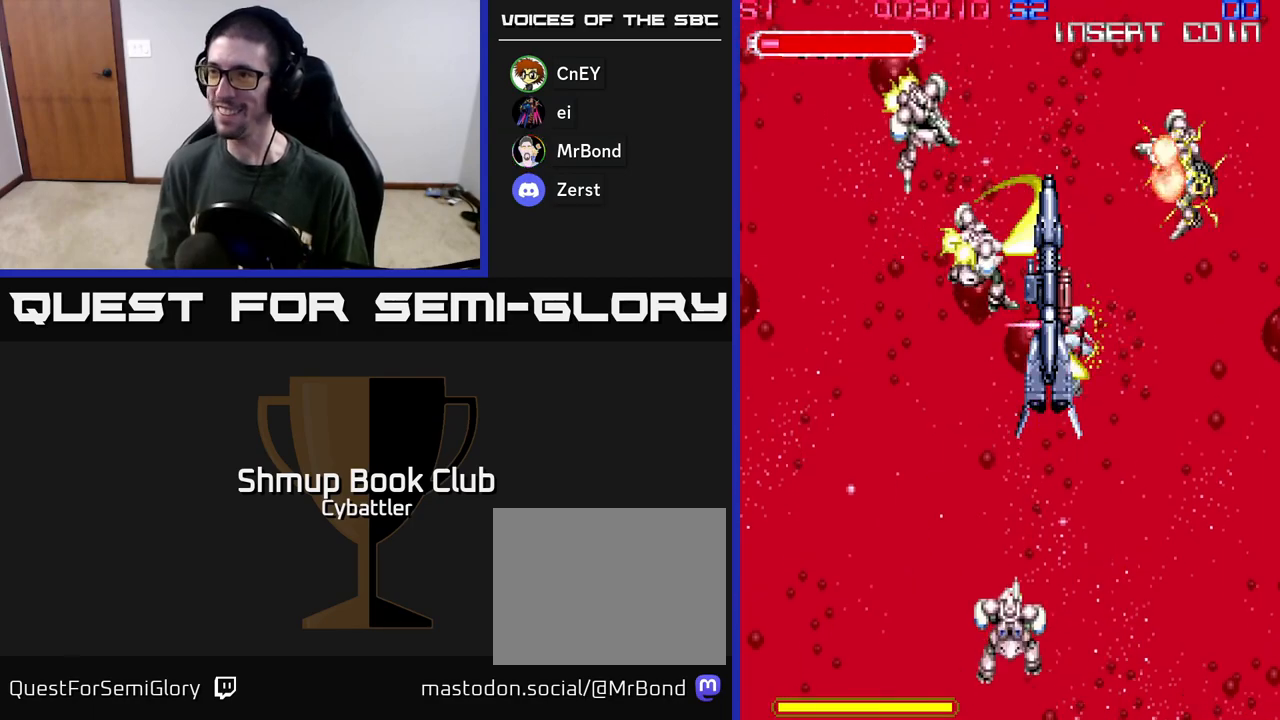
{"buttons": ["DPAD_DOWN", "DPAD_LEFT"], "left_stick": "center", "right_stick": "center", "events": [[50, "X", "down"], [100, "DPAD_UP", "down"], [150, "DPAD_LEFT", "up"], [167, "X", "up"], [217, "X", "down"], [283, "DPAD_LEFT", "down"], [317, "X", "up"], [367, "X", "down"], [417, "DPAD_UP", "up"], [467, "X", "up"], [483, "DPAD_DOWN", "down"]]}
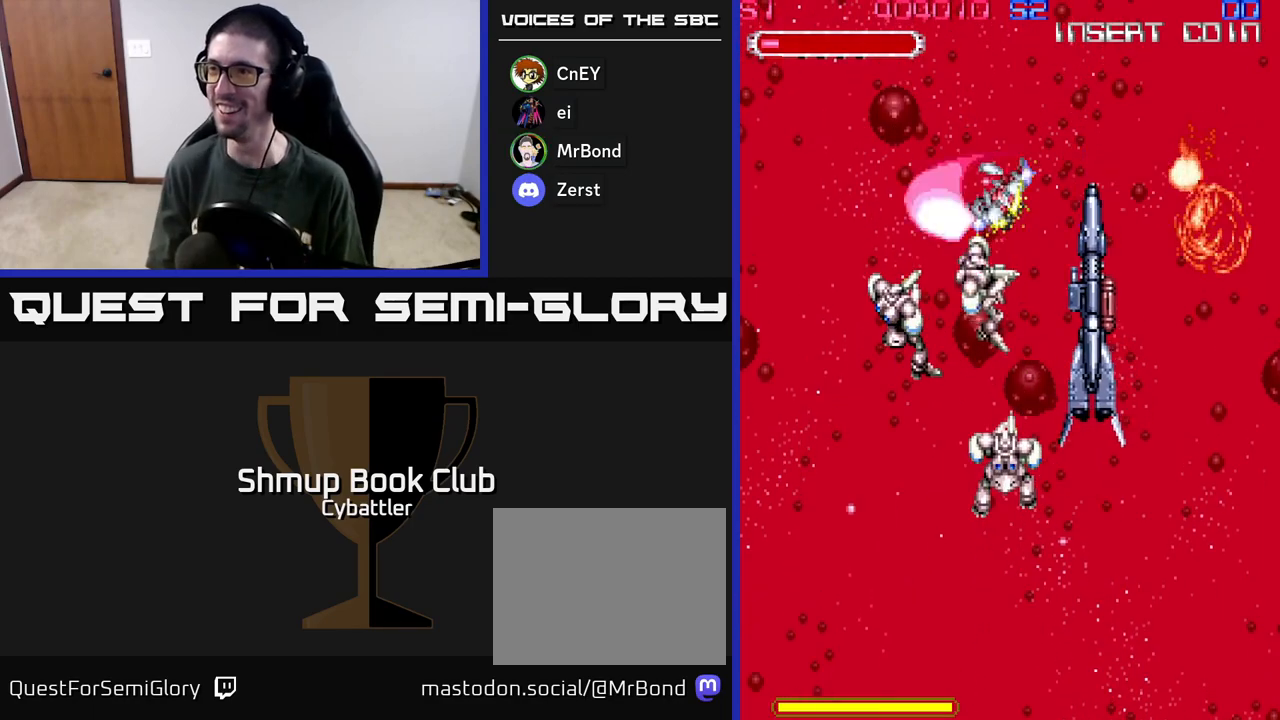
{"buttons": ["X", "DPAD_DOWN"], "left_stick": "center", "right_stick": "center", "events": [[33, "DPAD_LEFT", "up"], [117, "DPAD_RIGHT", "down"], [183, "X", "down"], [200, "DPAD_RIGHT", "up"], [267, "X", "up"], [317, "X", "down"], [400, "X", "up"], [433, "X", "down"]]}
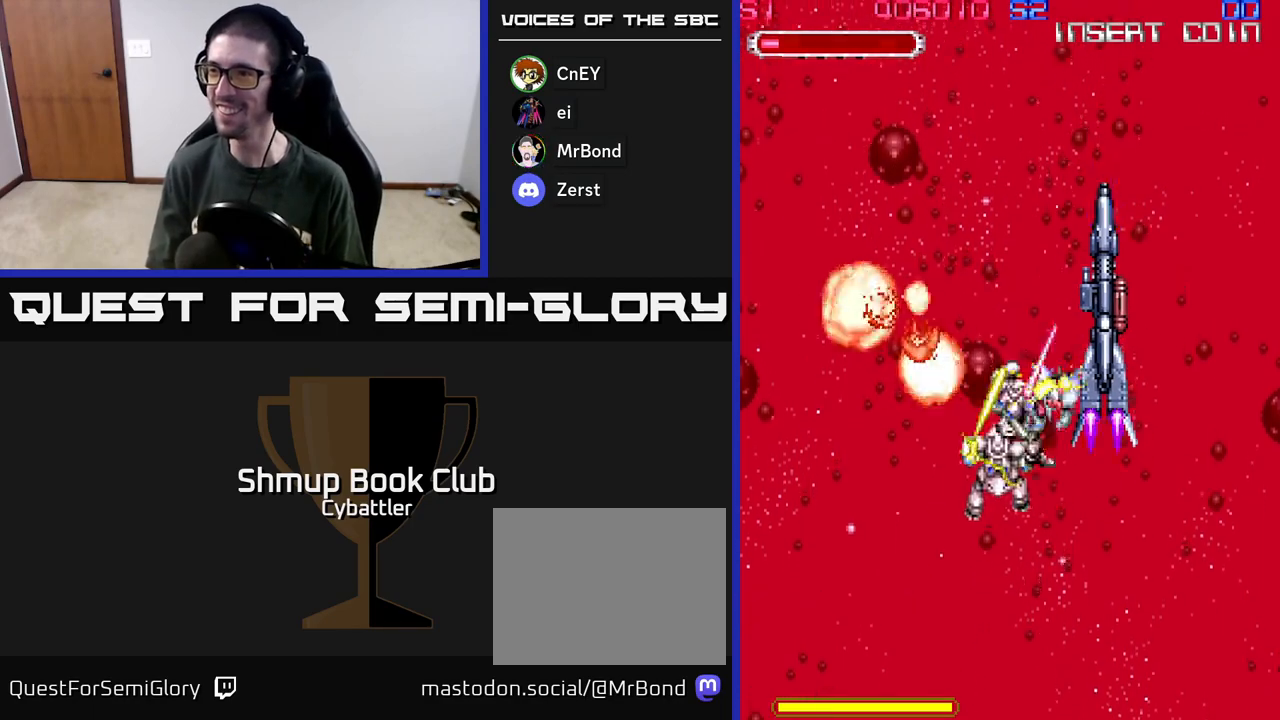
{"buttons": ["DPAD_UP", "DPAD_LEFT"], "left_stick": "center", "right_stick": "center", "events": [[17, "X", "up"], [67, "X", "down"], [150, "X", "up"], [183, "DPAD_RIGHT", "down"], [200, "DPAD_DOWN", "up"], [367, "DPAD_RIGHT", "up"], [400, "DPAD_UP", "down"], [433, "DPAD_LEFT", "down"]]}
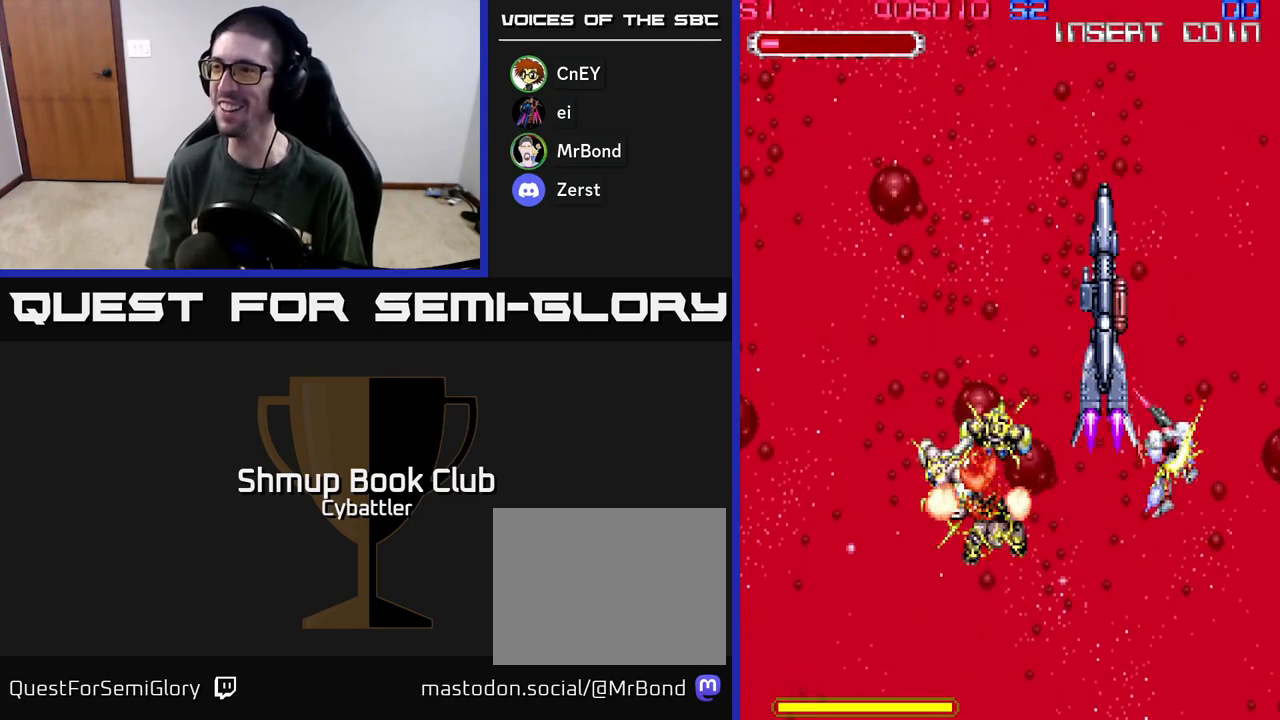
{"buttons": ["DPAD_DOWN", "DPAD_LEFT"], "left_stick": "center", "right_stick": "center", "events": [[233, "DPAD_UP", "up"], [283, "DPAD_LEFT", "up"], [317, "DPAD_DOWN", "down"], [467, "DPAD_LEFT", "down"]]}
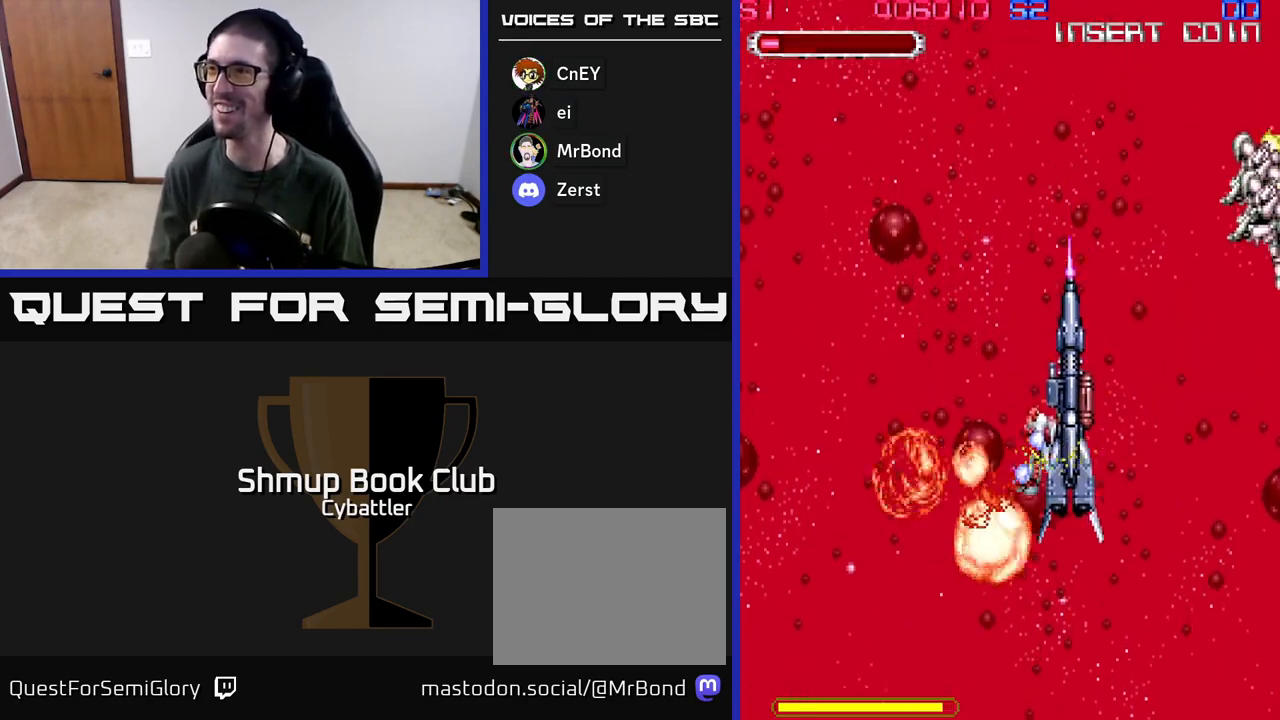
{"buttons": ["DPAD_UP", "DPAD_RIGHT"], "left_stick": "center", "right_stick": "center", "events": [[17, "DPAD_DOWN", "up"], [83, "DPAD_LEFT", "up"], [100, "DPAD_RIGHT", "down"], [150, "X", "down"], [167, "DPAD_UP", "down"], [250, "X", "up"], [417, "X", "down"], [483, "X", "up"]]}
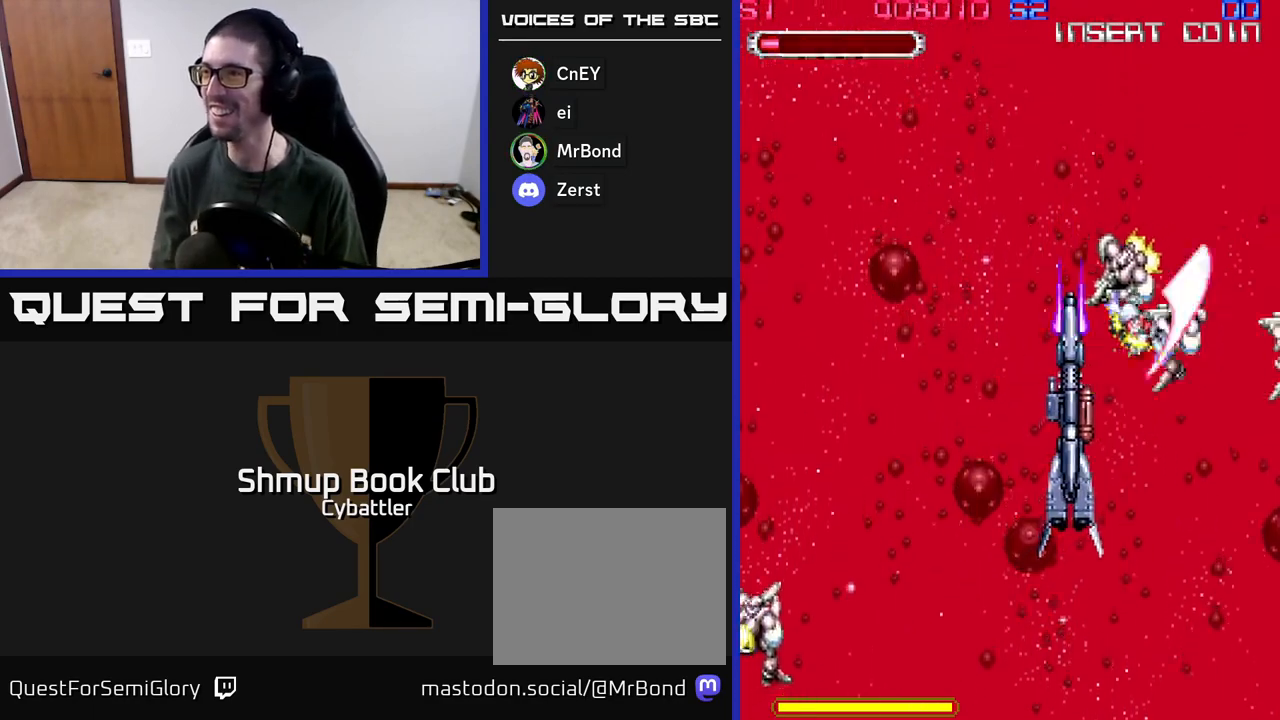
{"buttons": ["DPAD_UP", "DPAD_RIGHT"], "left_stick": "center", "right_stick": "center"}
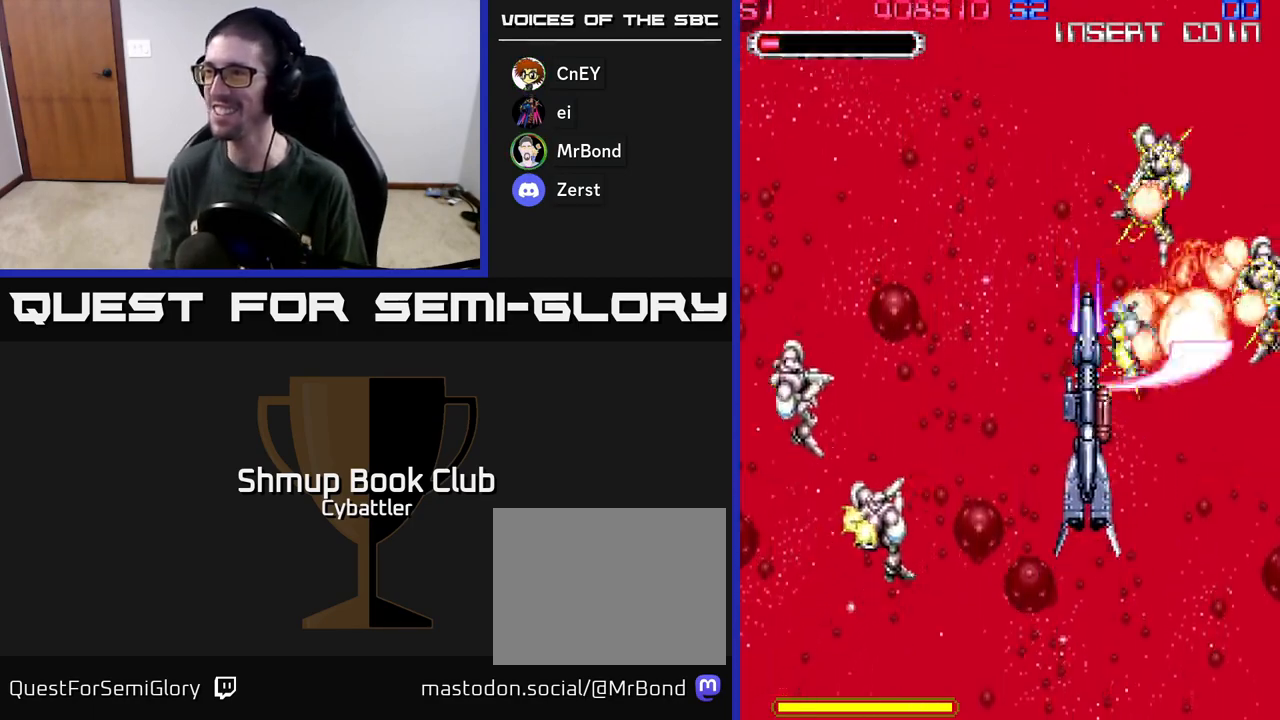
{"buttons": ["X", "DPAD_DOWN"], "left_stick": "center", "right_stick": "center", "events": [[17, "DPAD_RIGHT", "up"], [83, "X", "down"], [100, "DPAD_LEFT", "down"], [133, "DPAD_UP", "up"], [150, "X", "up"], [267, "DPAD_DOWN", "down"], [433, "X", "down"], [500, "DPAD_LEFT", "up"]]}
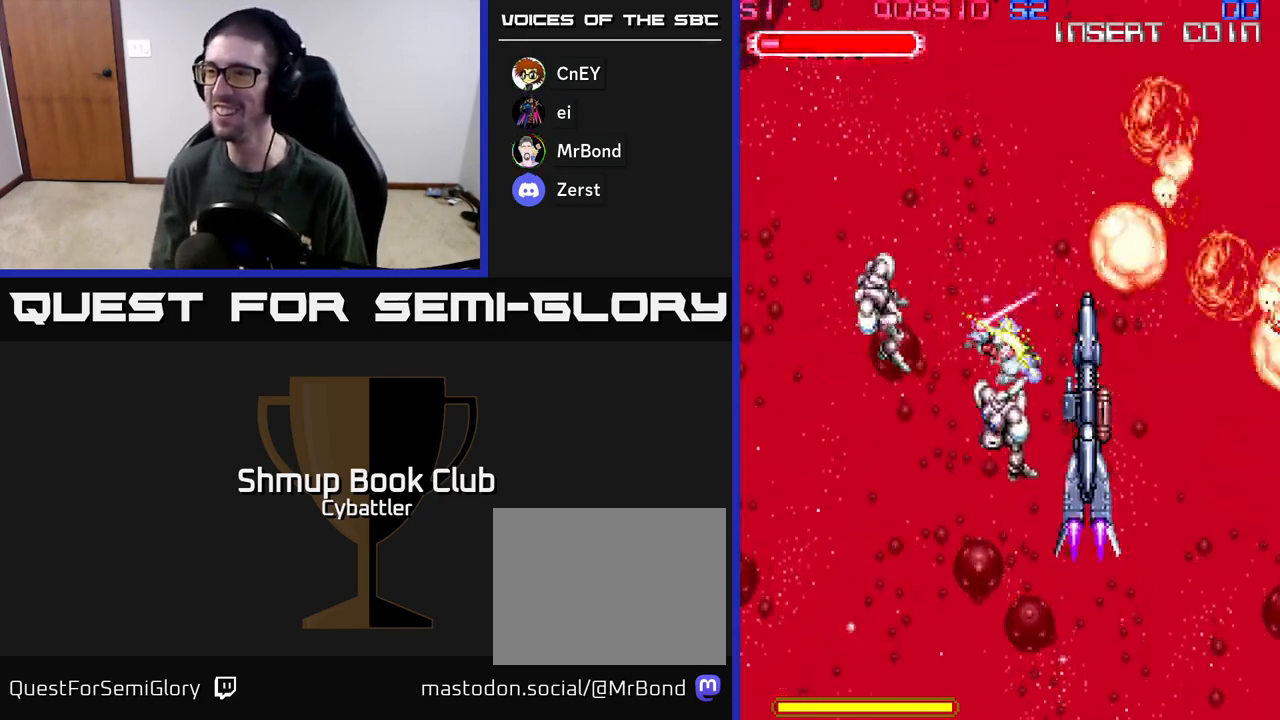
{"buttons": ["DPAD_DOWN", "DPAD_RIGHT"], "left_stick": "center", "right_stick": "center"}
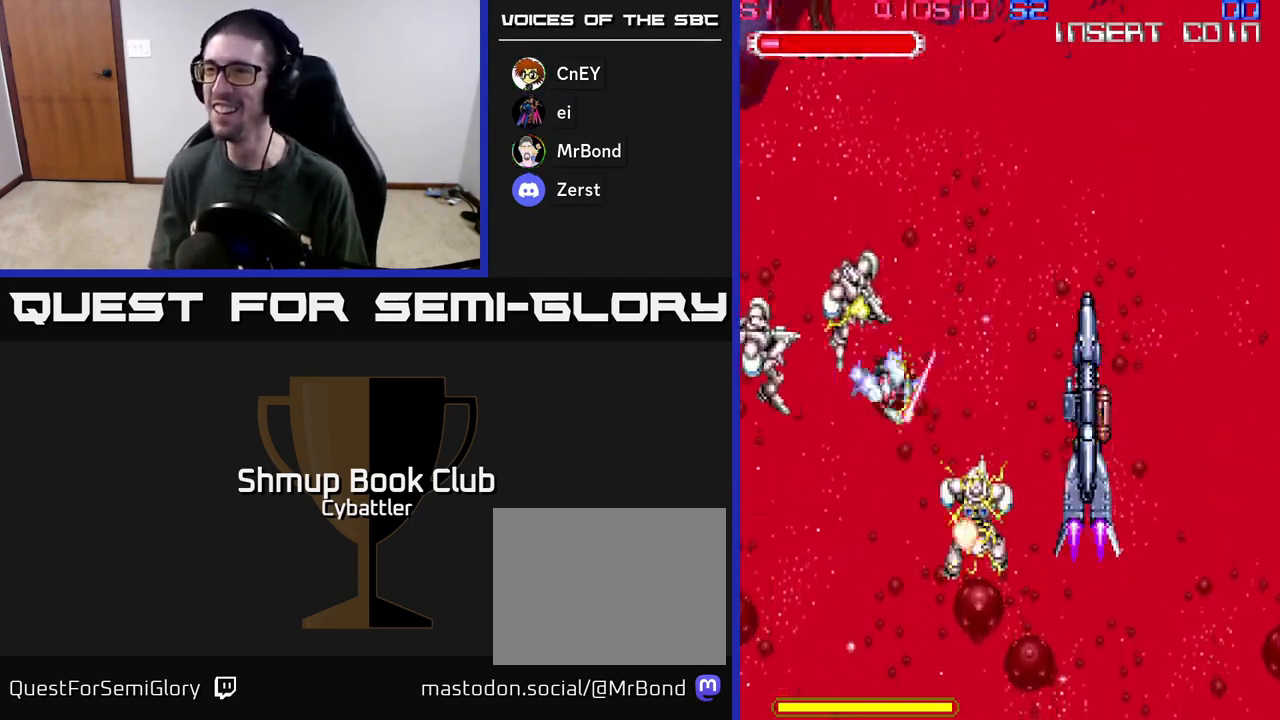
{"buttons": ["DPAD_UP", "DPAD_RIGHT"], "left_stick": "center", "right_stick": "center", "events": [[167, "DPAD_RIGHT", "up"], [183, "DPAD_DOWN", "up"], [217, "DPAD_LEFT", "down"], [283, "X", "down"], [367, "X", "up"], [400, "DPAD_LEFT", "up"], [433, "DPAD_RIGHT", "down"], [467, "DPAD_UP", "down"]]}
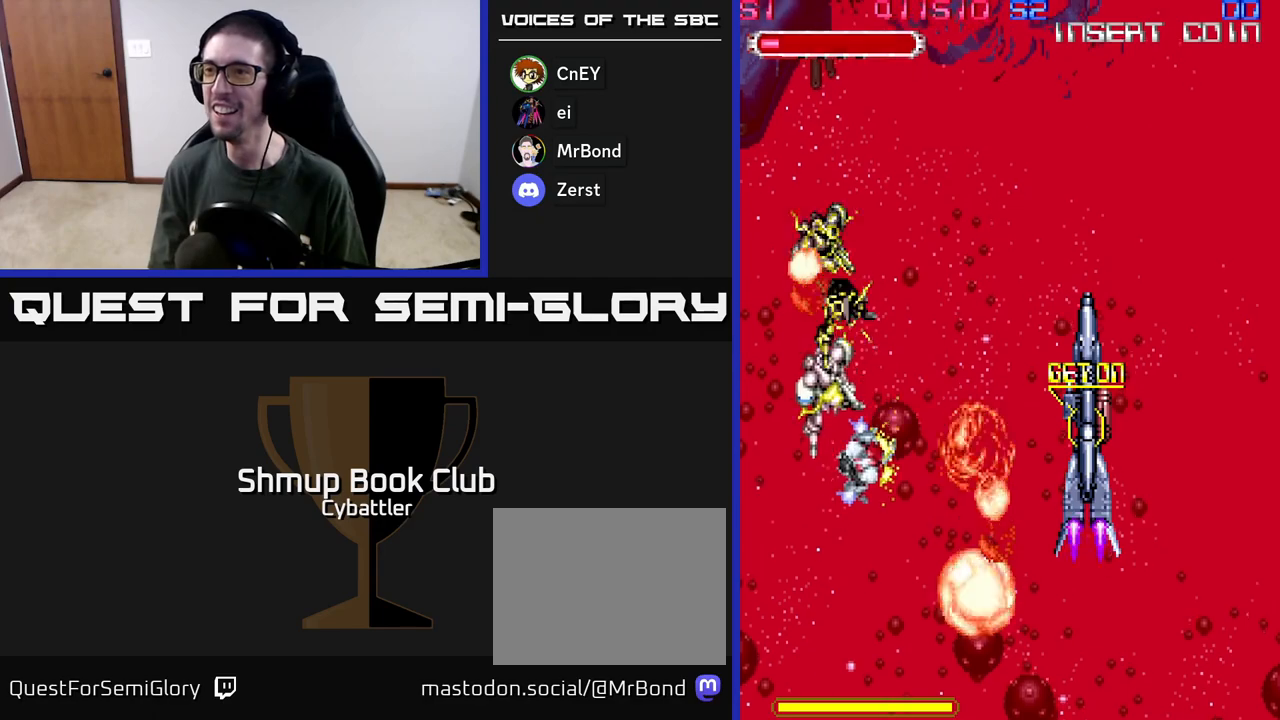
{"buttons": [], "left_stick": "center", "right_stick": "center", "events": [[50, "DPAD_UP", "up"], [150, "DPAD_UP", "down"], [283, "DPAD_UP", "up"], [467, "DPAD_RIGHT", "up"]]}
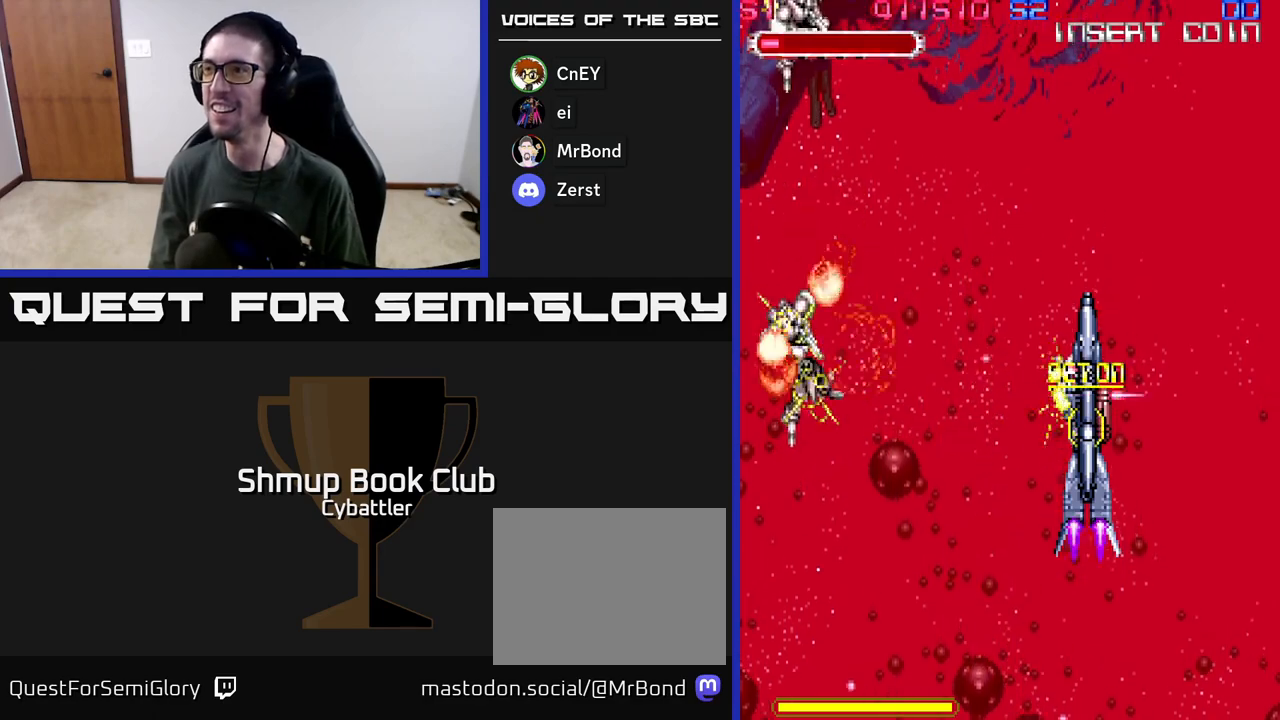
{"buttons": ["DPAD_UP", "DPAD_LEFT"], "left_stick": "center", "right_stick": "center", "events": [[217, "DPAD_LEFT", "down"], [350, "DPAD_UP", "down"]]}
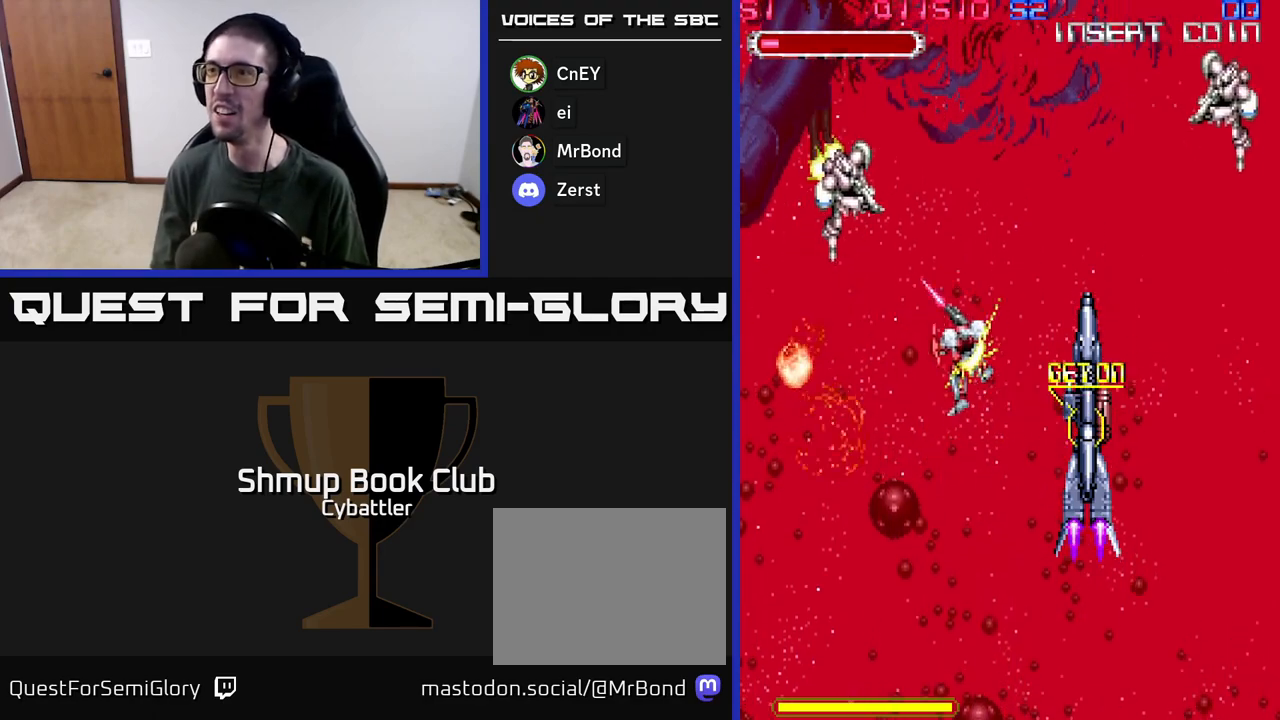
{"buttons": ["DPAD_RIGHT"], "left_stick": "center", "right_stick": "center", "events": [[100, "X", "down"], [167, "X", "up"], [200, "DPAD_LEFT", "up"], [217, "DPAD_RIGHT", "down"], [217, "DPAD_UP", "up"]]}
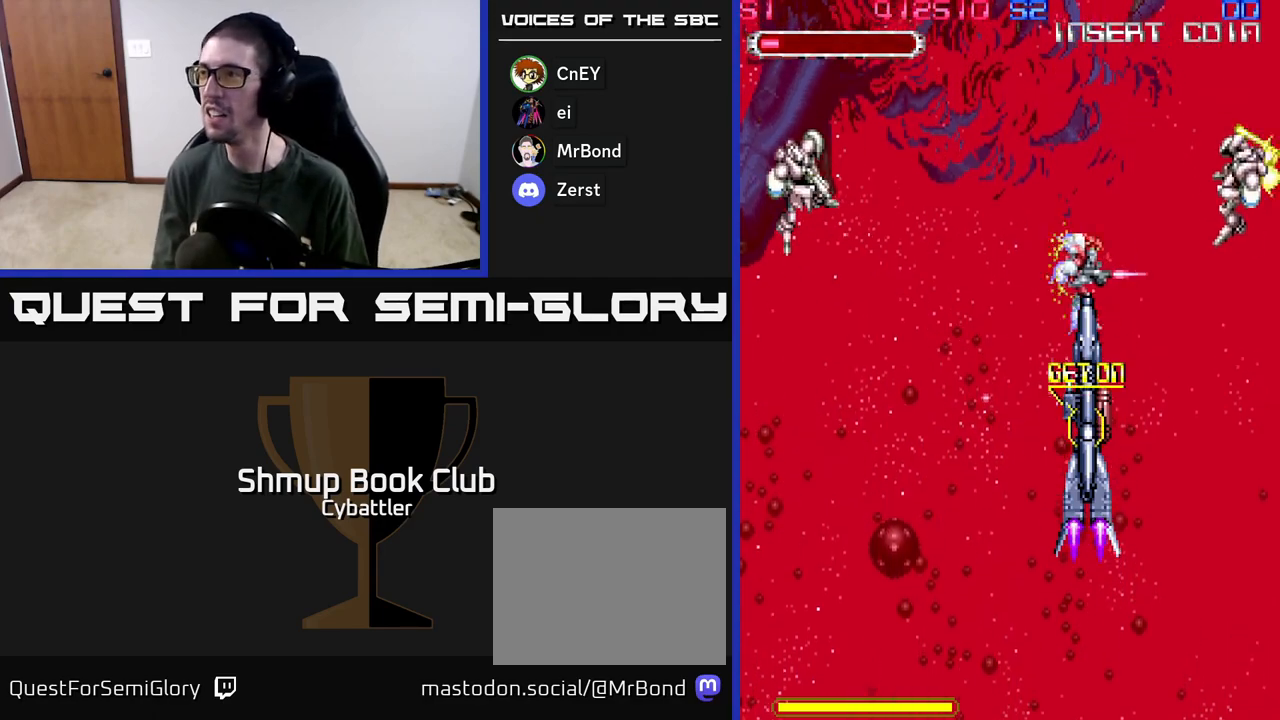
{"buttons": ["DPAD_DOWN", "DPAD_LEFT"], "left_stick": "center", "right_stick": "center", "events": [[117, "X", "down"], [183, "DPAD_UP", "down"], [217, "X", "up"], [250, "DPAD_RIGHT", "up"], [317, "DPAD_UP", "up"], [350, "DPAD_DOWN", "down"], [467, "DPAD_LEFT", "down"]]}
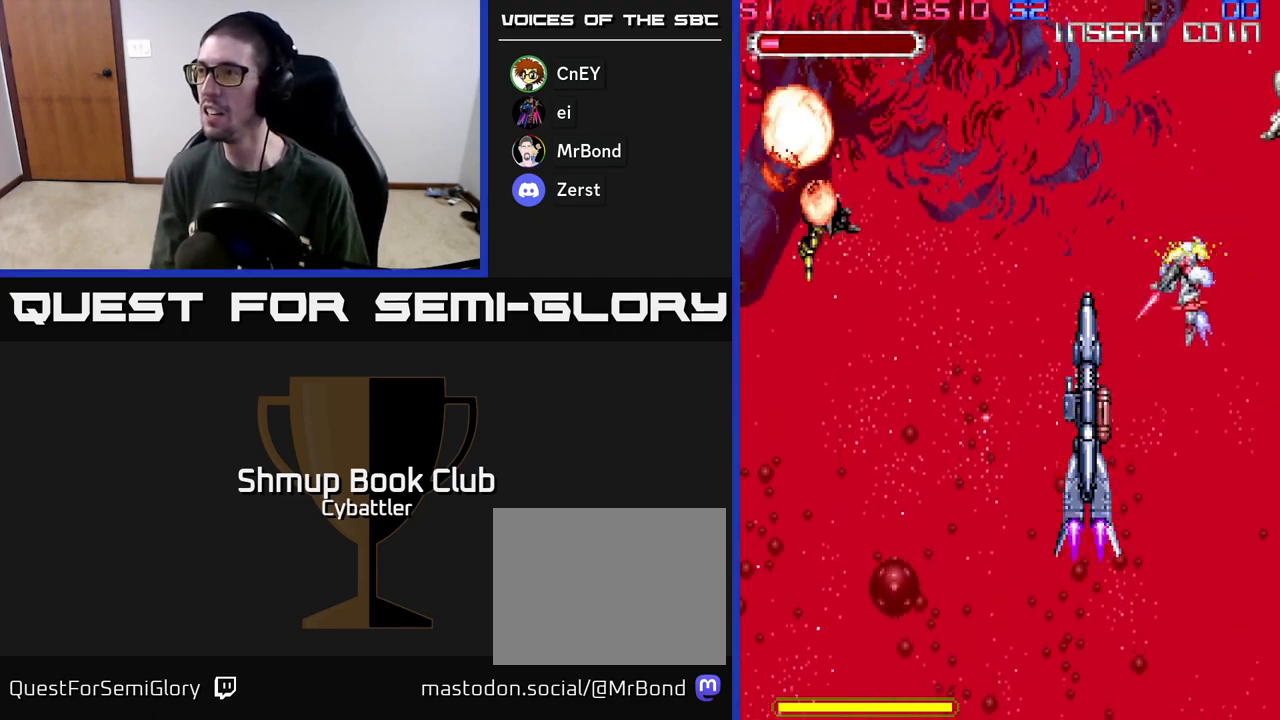
{"buttons": [], "left_stick": "center", "right_stick": "center", "events": [[300, "DPAD_LEFT", "up"], [467, "DPAD_DOWN", "up"]]}
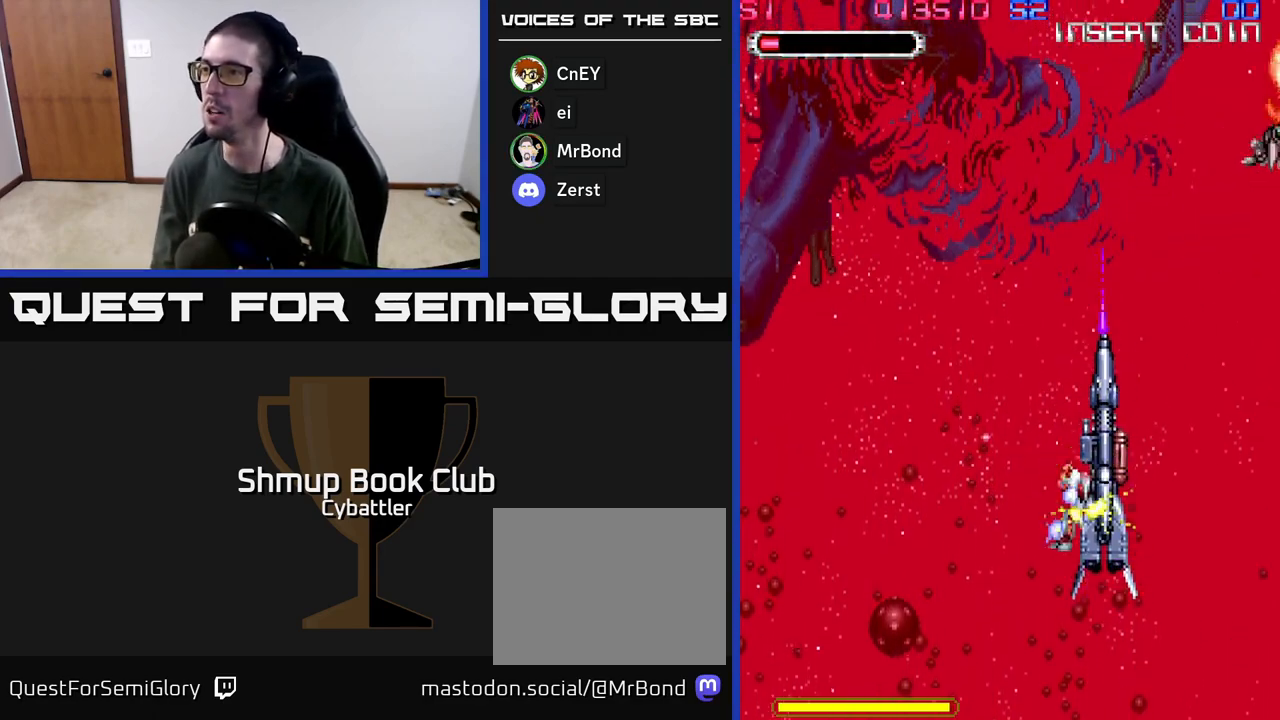
{"buttons": [], "left_stick": "center", "right_stick": "center", "events": [[17, "DPAD_LEFT", "down"], [83, "DPAD_UP", "down"], [133, "DPAD_UP", "up"], [183, "DPAD_LEFT", "up"], [217, "DPAD_DOWN", "down"], [300, "DPAD_DOWN", "up"]]}
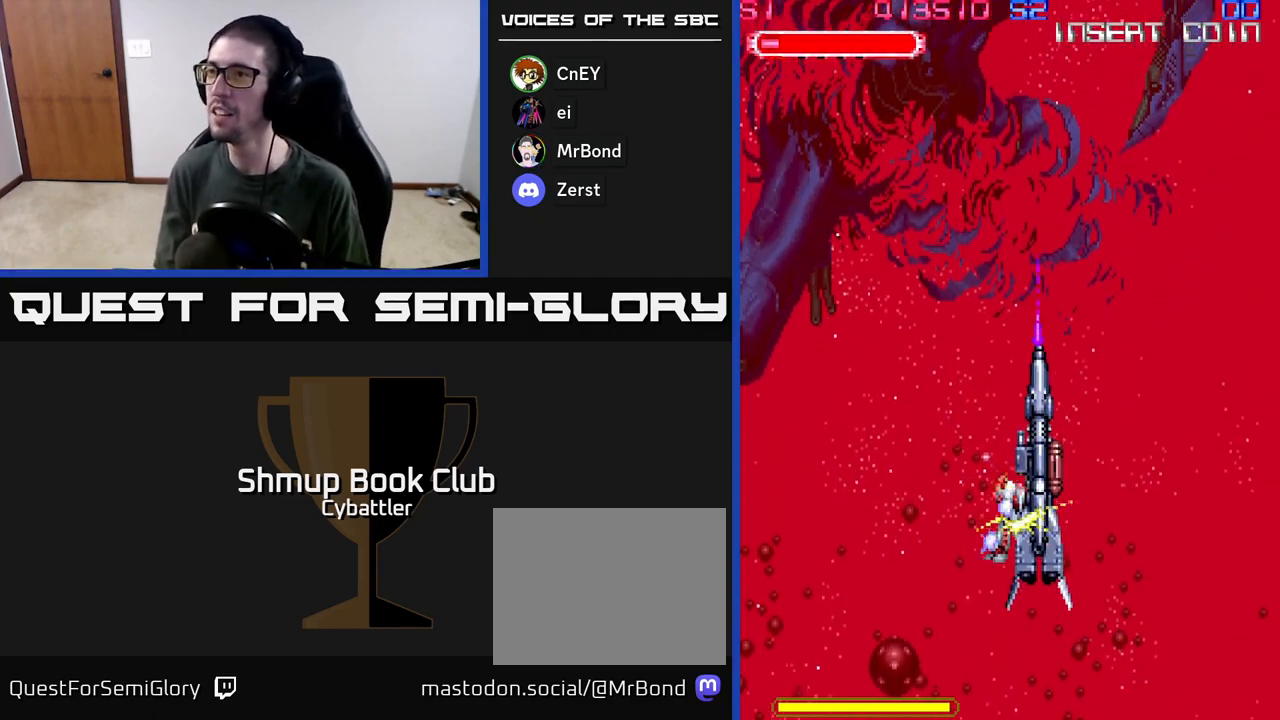
{"buttons": [], "left_stick": "center", "right_stick": "center", "events": [[117, "DPAD_LEFT", "down"], [383, "DPAD_LEFT", "up"]]}
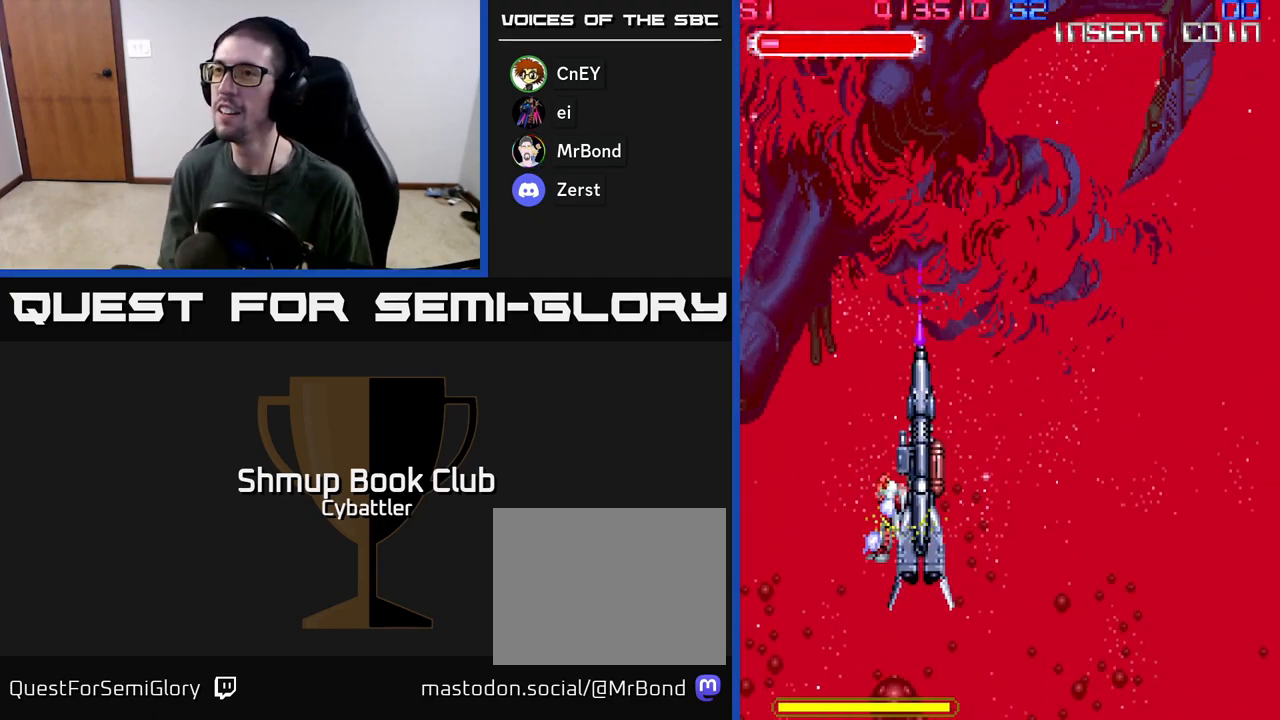
{"buttons": [], "left_stick": "center", "right_stick": "center", "events": []}
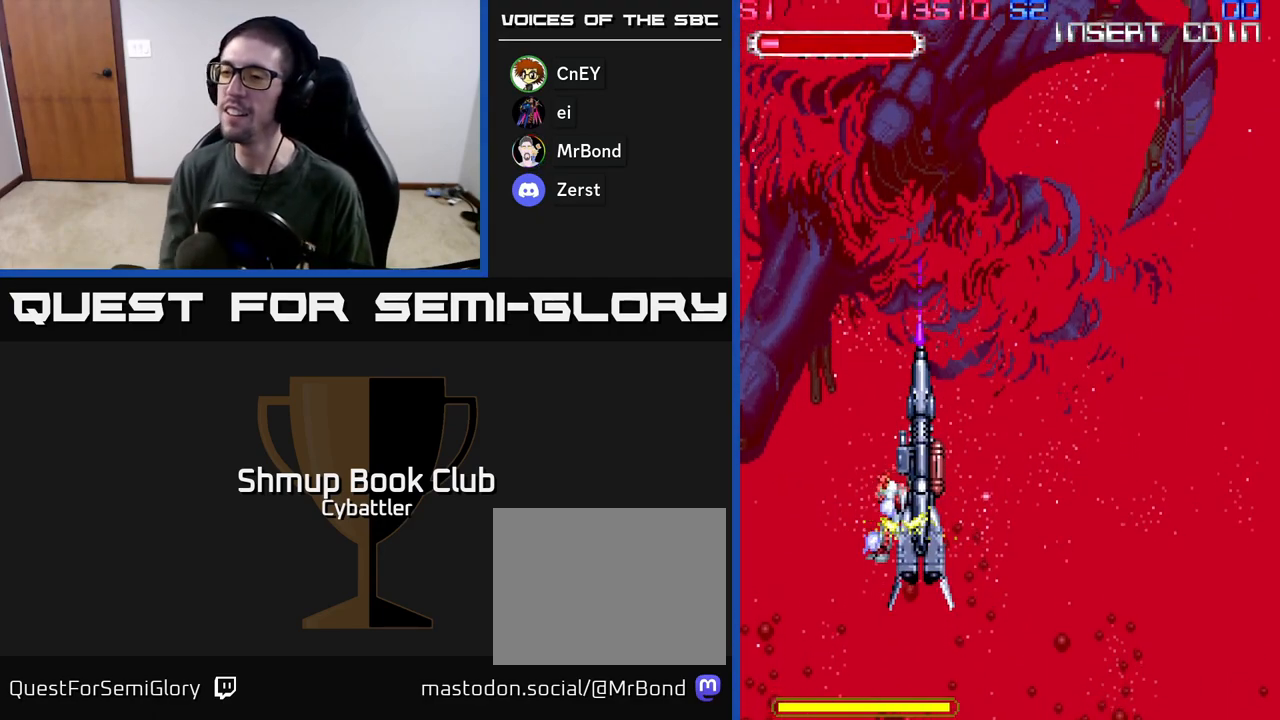
{"buttons": [], "left_stick": "center", "right_stick": "center", "events": []}
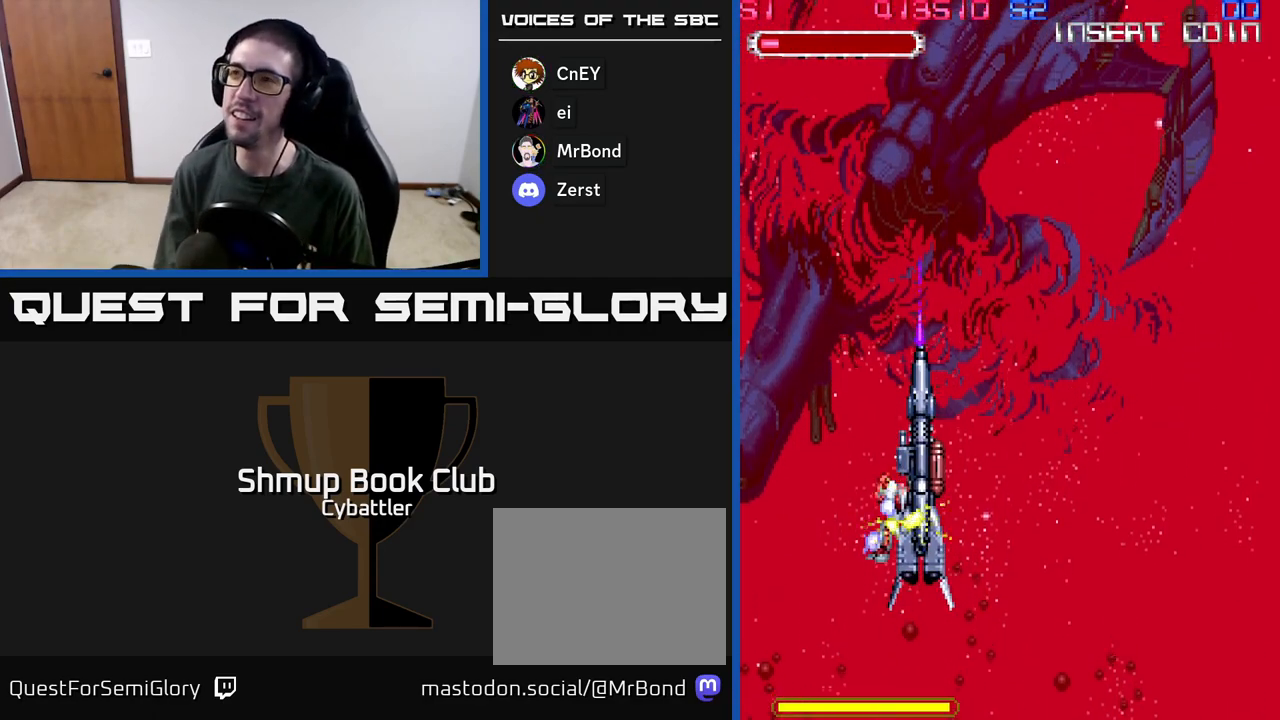
{"buttons": ["DPAD_UP"], "left_stick": "center", "right_stick": "center", "events": [[100, "DPAD_UP", "down"], [200, "DPAD_LEFT", "down"], [400, "DPAD_LEFT", "up"]]}
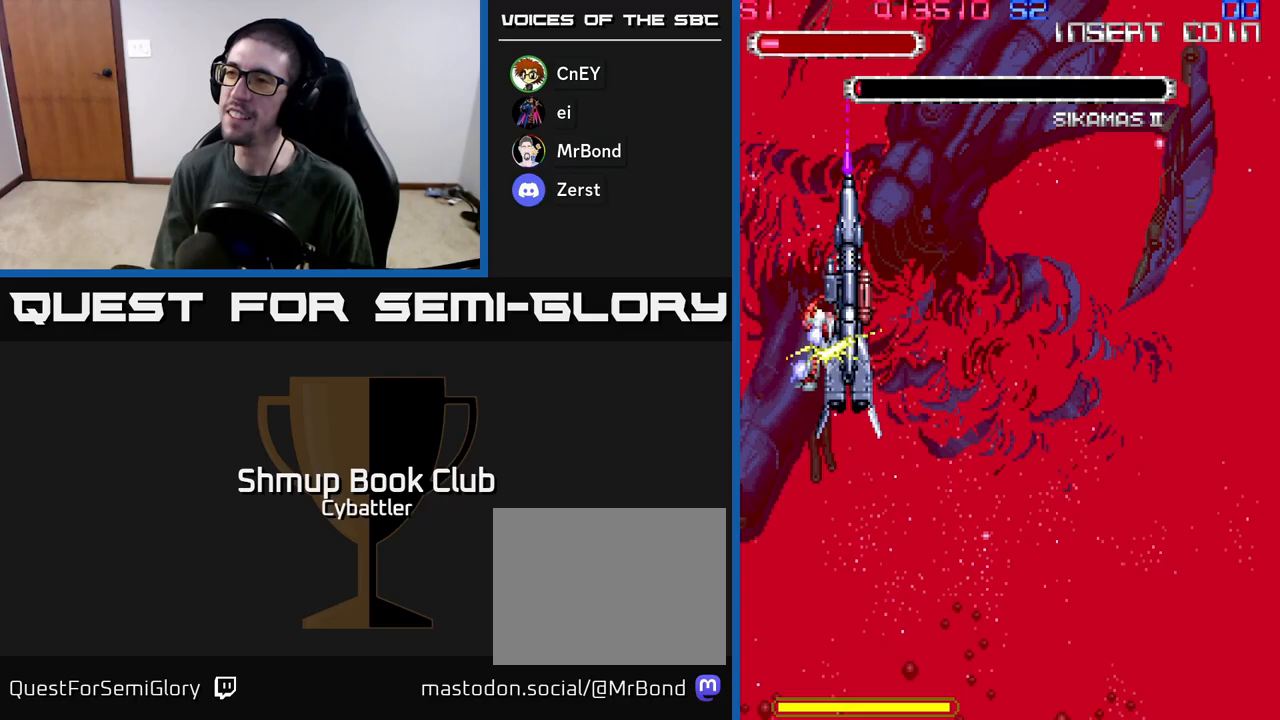
{"buttons": ["DPAD_DOWN", "DPAD_RIGHT"], "left_stick": "center", "right_stick": "center", "events": [[133, "DPAD_UP", "up"], [200, "DPAD_RIGHT", "down"], [250, "DPAD_DOWN", "down"]]}
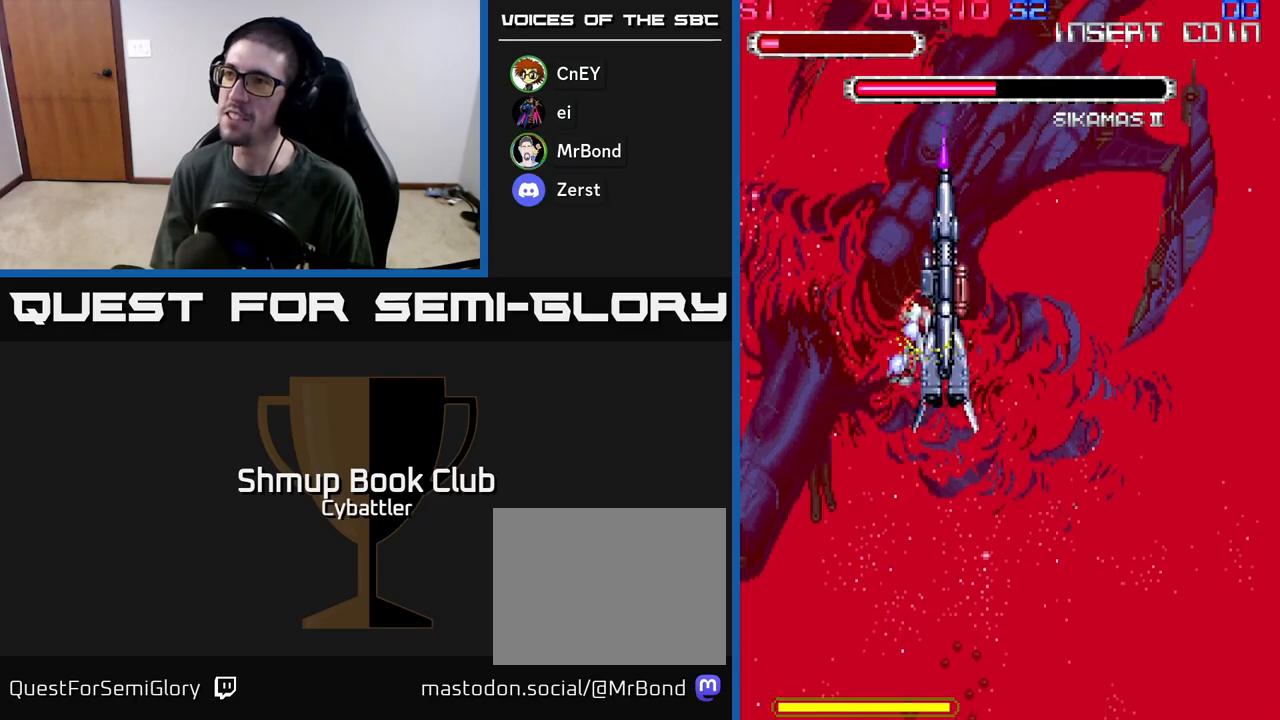
{"buttons": [], "left_stick": "center", "right_stick": "center", "events": [[100, "DPAD_RIGHT", "up"], [433, "DPAD_DOWN", "up"]]}
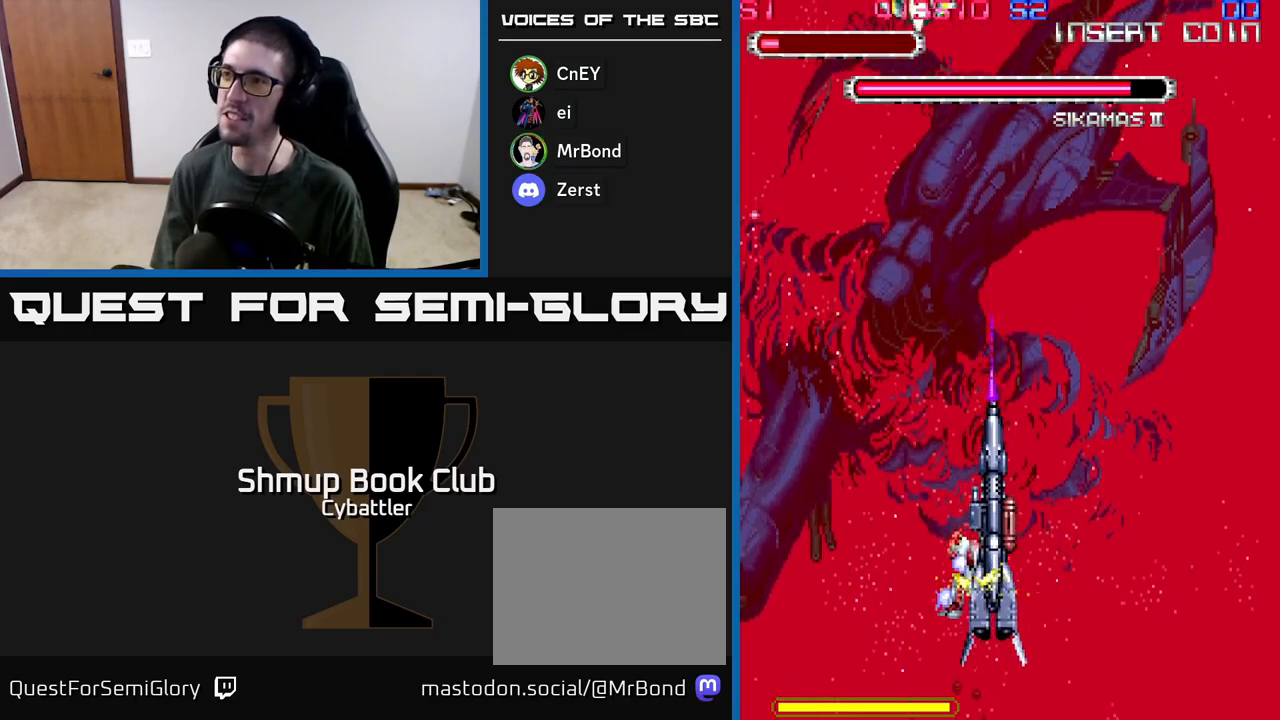
{"buttons": ["A", "DPAD_UP"], "left_stick": "center", "right_stick": "center", "events": [[217, "A", "down"], [233, "DPAD_UP", "down"], [283, "DPAD_LEFT", "down"], [433, "DPAD_LEFT", "up"]]}
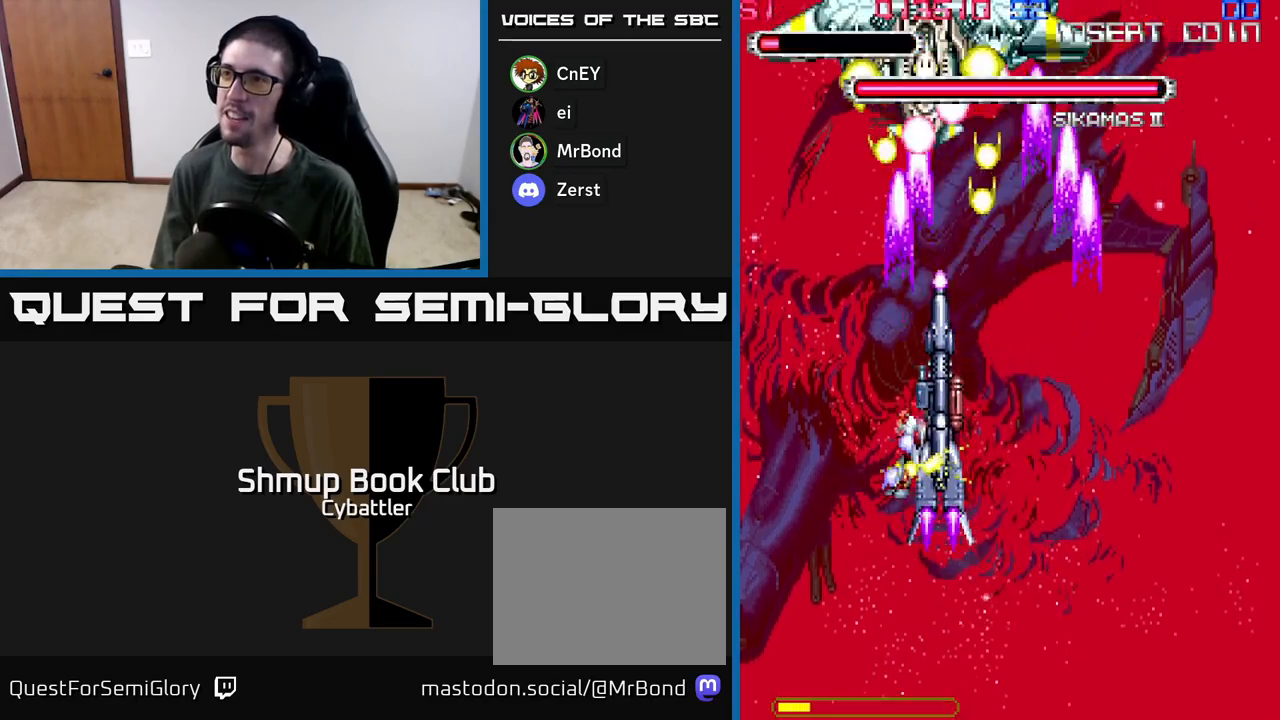
{"buttons": ["A", "DPAD_DOWN"], "left_stick": "center", "right_stick": "center", "events": [[67, "DPAD_UP", "up"], [117, "DPAD_LEFT", "down"], [133, "DPAD_DOWN", "down"], [183, "DPAD_LEFT", "up"], [250, "DPAD_RIGHT", "down"], [350, "DPAD_RIGHT", "up"]]}